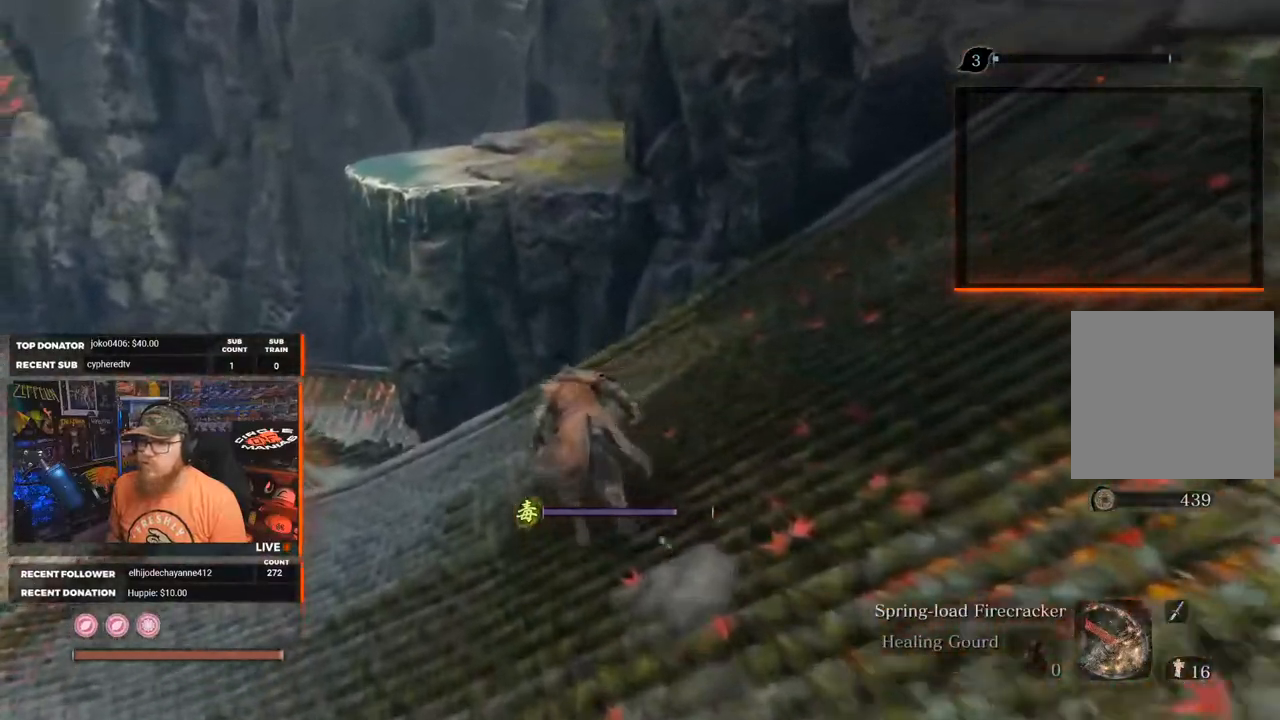
Gameplay with a controller (Xbox layout); each line is a JSON object with the inputs held at the frame after it. "events" lists button and stick changes between this image and that frame as [ms after this image, input, new state], when the widget could be followed in between.
{"buttons": ["A", "B"], "left_stick": "up", "right_stick": "center", "events": [[267, "A", "down"]]}
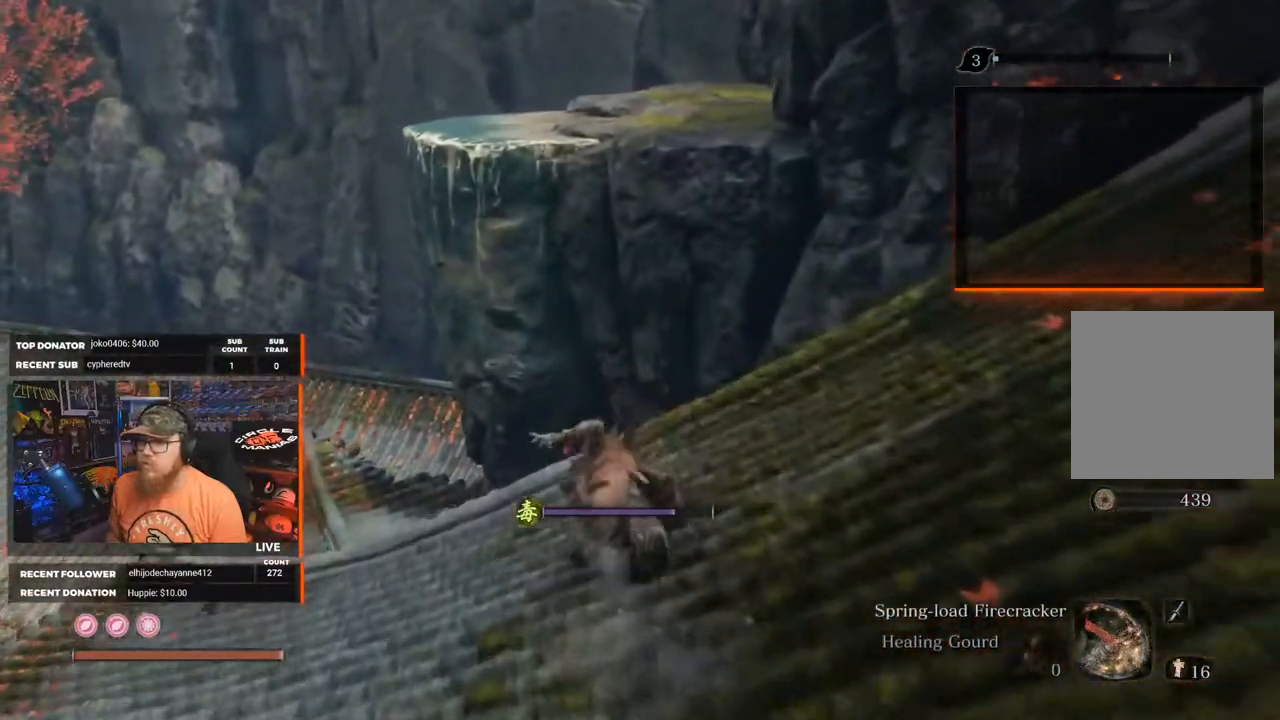
{"buttons": ["B"], "left_stick": "up", "right_stick": "center", "events": [[467, "A", "up"]]}
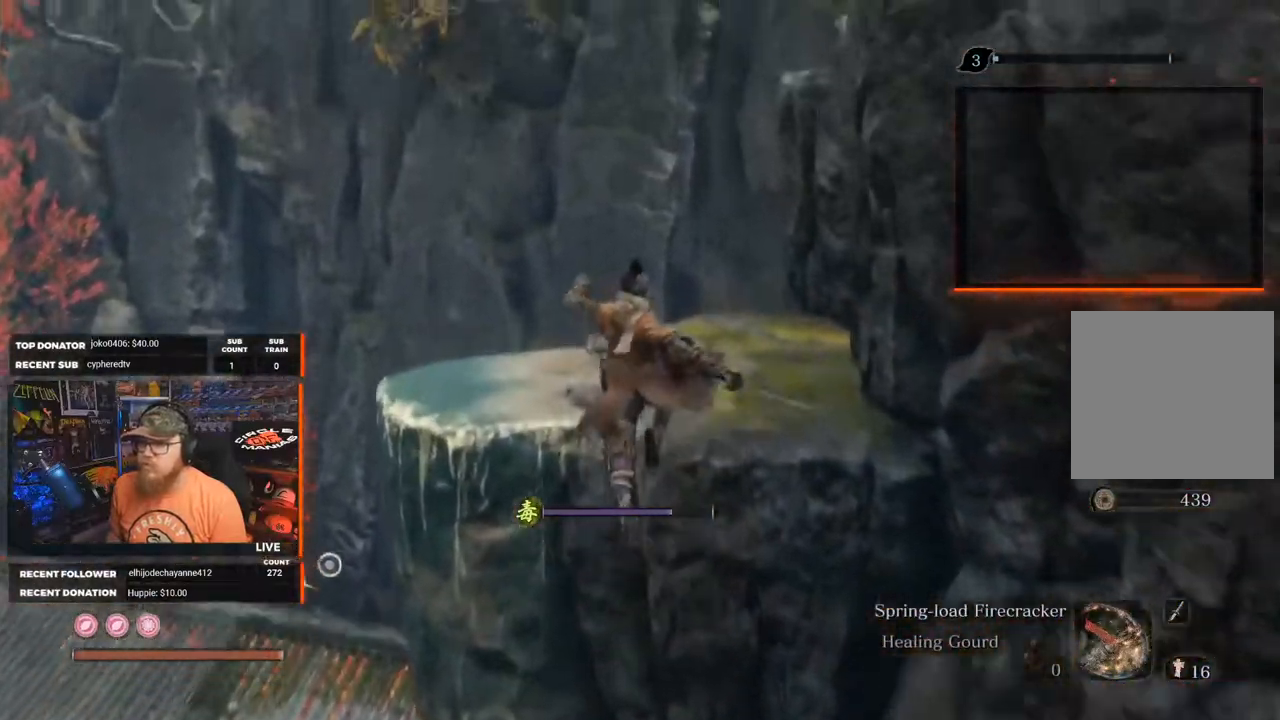
{"buttons": ["B"], "left_stick": "up-right", "right_stick": "right", "events": [[50, "A", "down"], [300, "A", "up"], [433, "left_stick", "up-right"], [483, "right_stick", "right"]]}
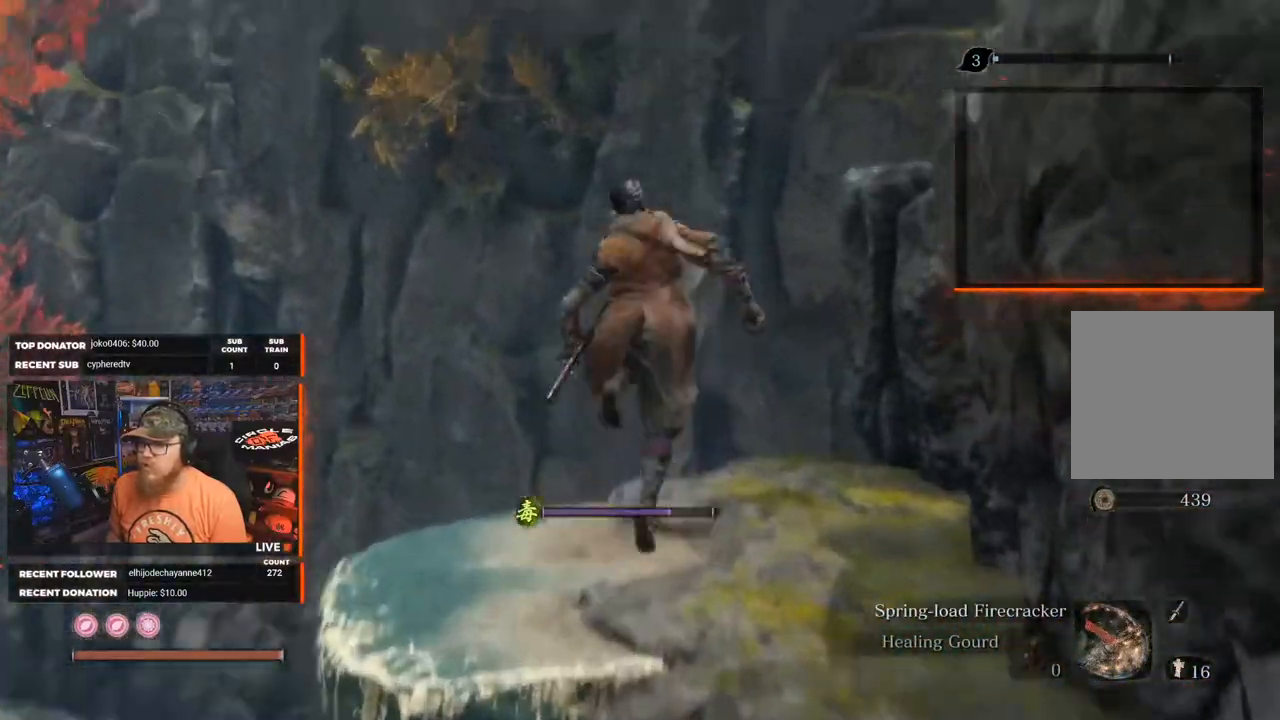
{"buttons": ["A"], "left_stick": "up", "right_stick": "center", "events": [[333, "left_stick", "up"], [417, "right_stick", "center"], [467, "B", "up"], [483, "A", "down"]]}
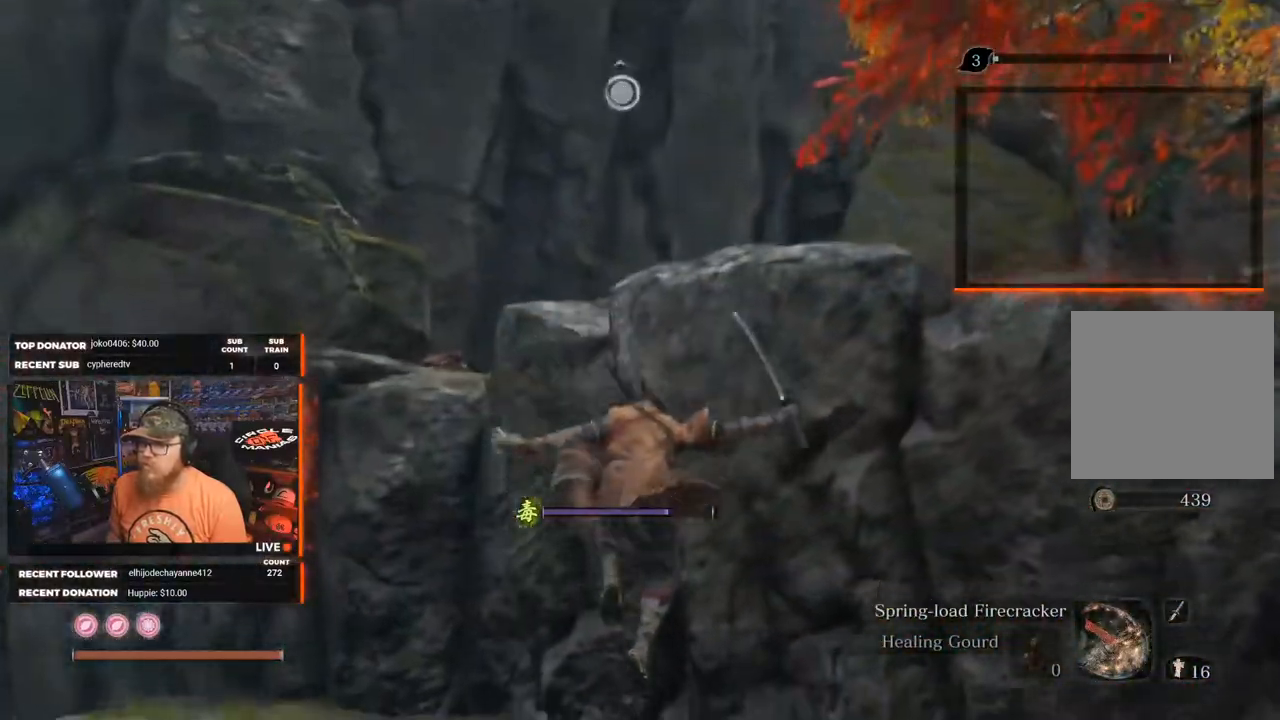
{"buttons": ["A"], "left_stick": "up", "right_stick": "center", "events": [[83, "left_stick", "up-left"], [150, "A", "up"], [433, "left_stick", "up"], [483, "A", "down"]]}
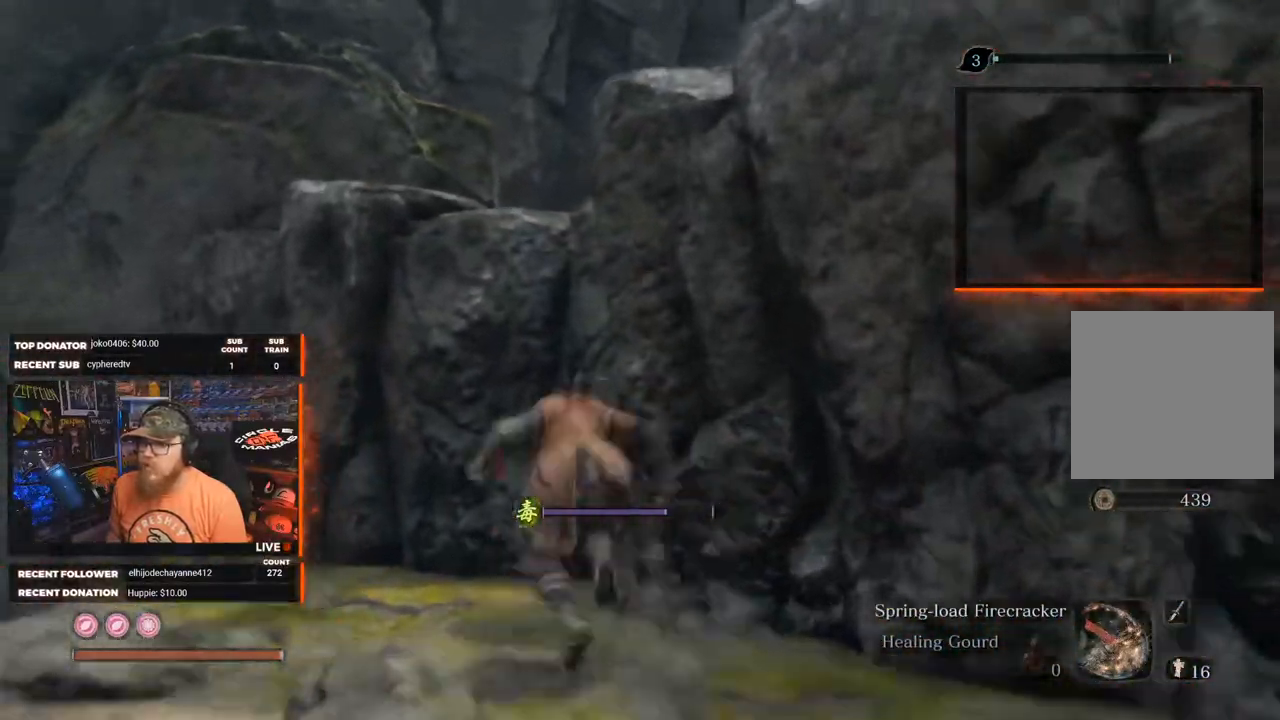
{"buttons": [], "left_stick": "up", "right_stick": "center", "events": [[433, "A", "up"]]}
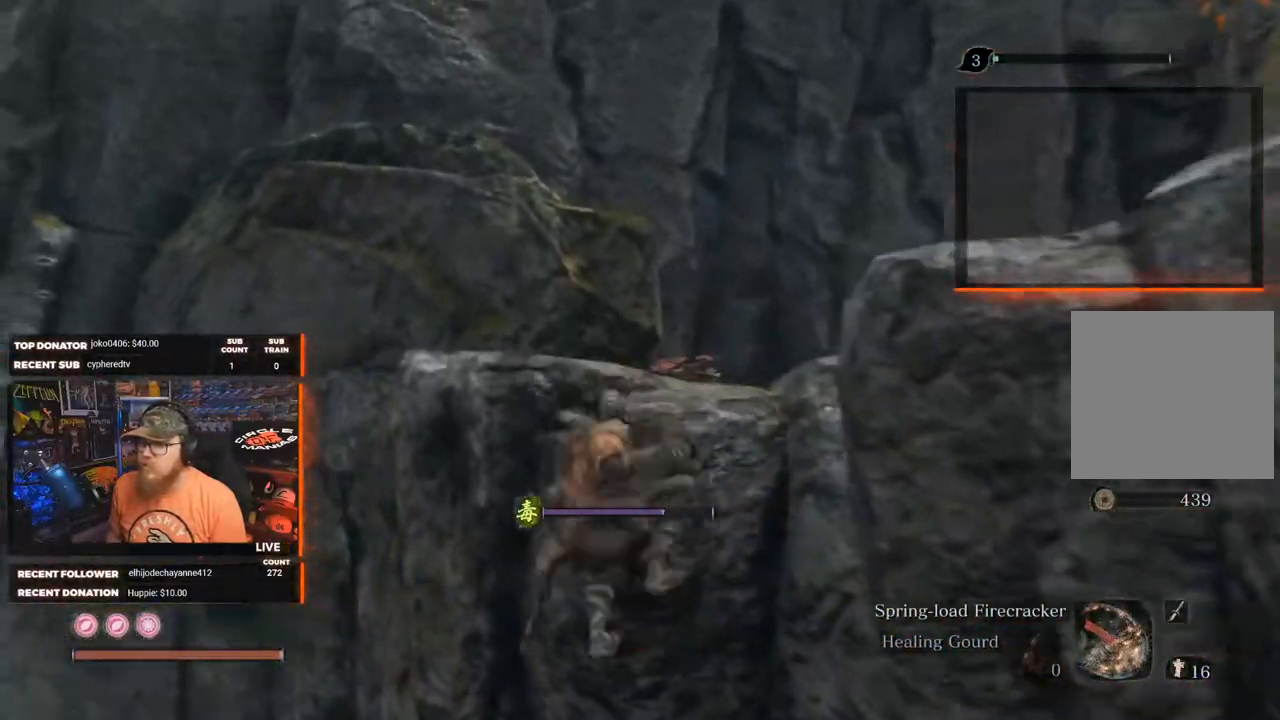
{"buttons": [], "left_stick": "up-right", "right_stick": "center", "events": [[17, "A", "down"], [333, "left_stick", "up-right"], [433, "A", "up"]]}
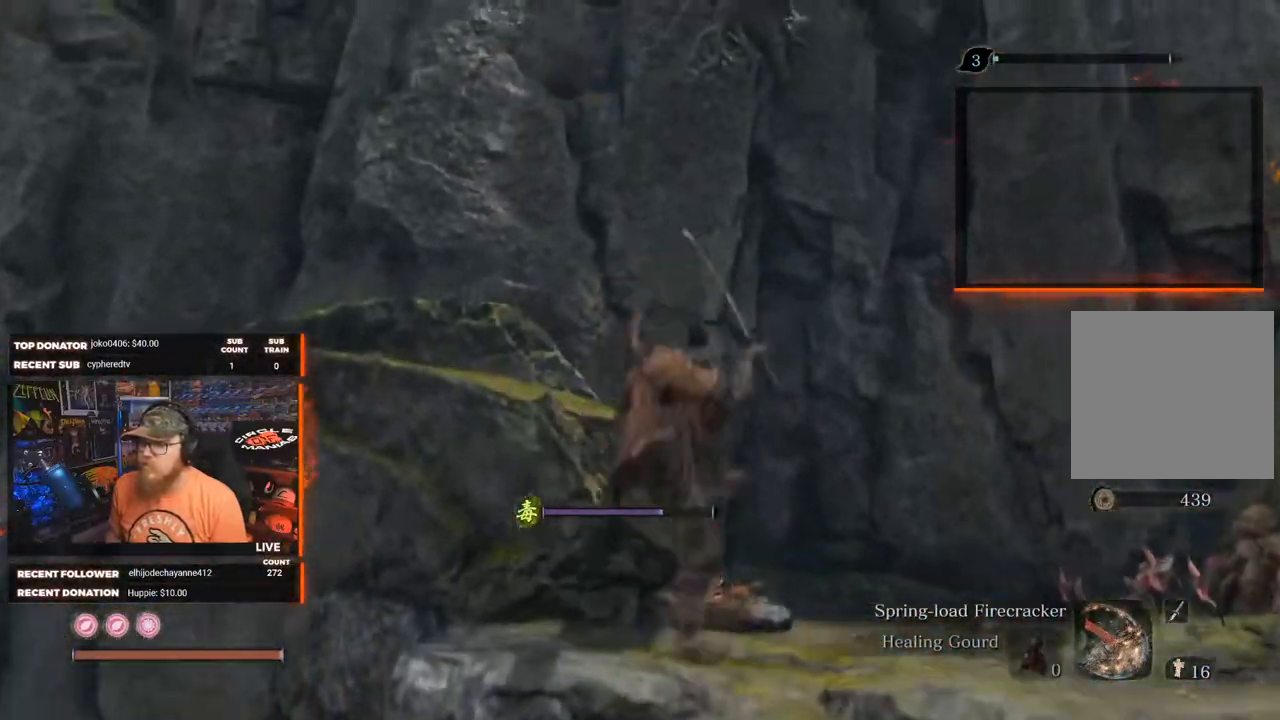
{"buttons": [], "left_stick": "up", "right_stick": "center", "events": [[50, "right_stick", "down"], [100, "right_stick", "down-right"], [317, "left_stick", "up"], [350, "right_stick", "center"]]}
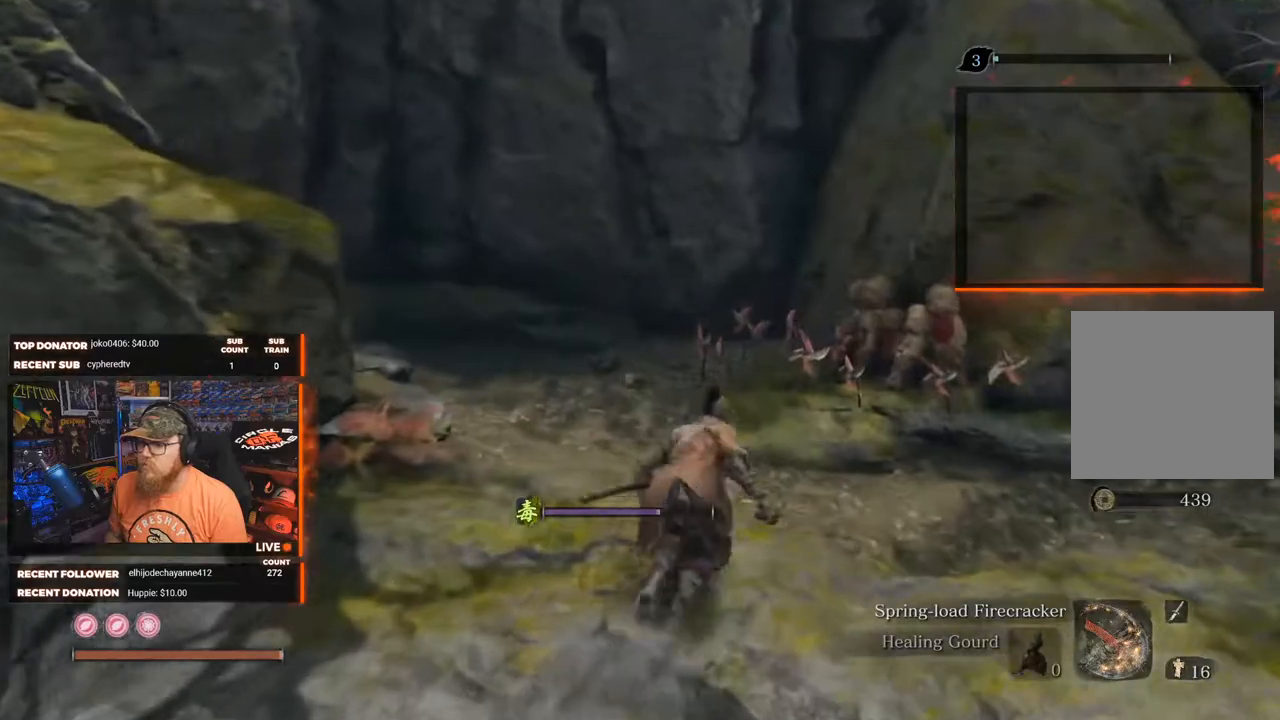
{"buttons": [], "left_stick": "up", "right_stick": "right", "events": [[33, "right_stick", "right"]]}
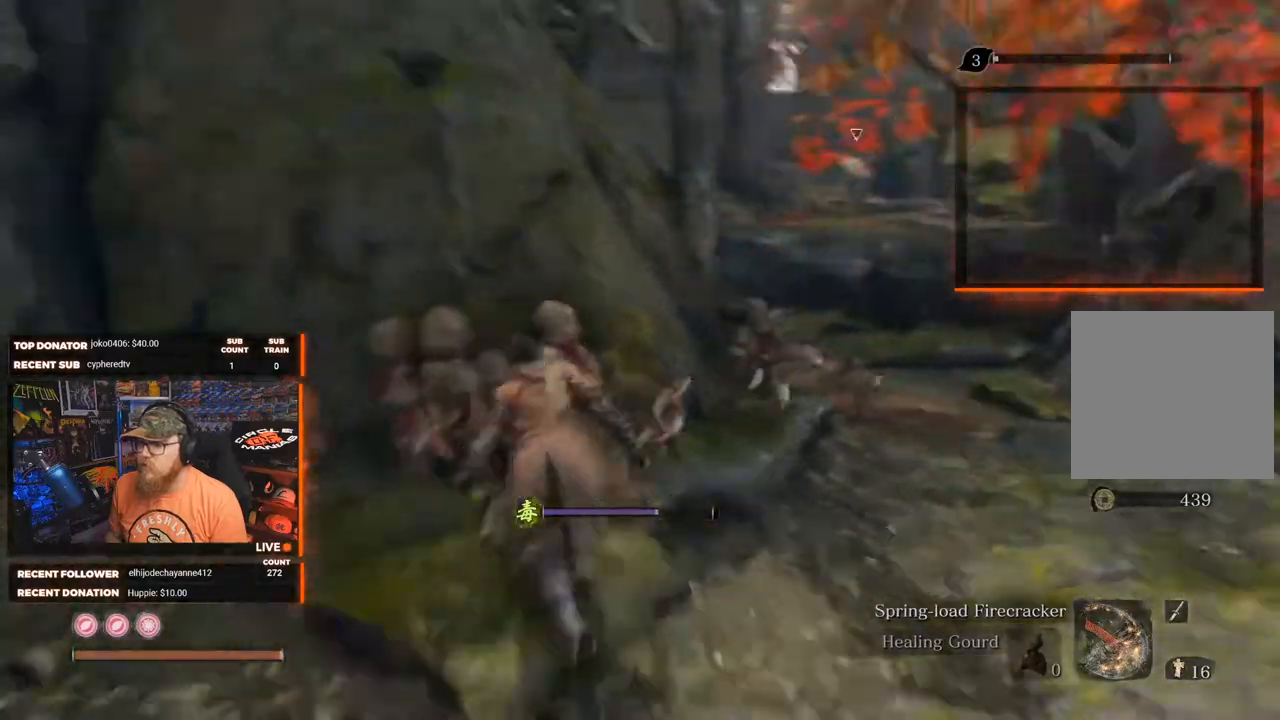
{"buttons": [], "left_stick": "up-right", "right_stick": "left", "events": [[133, "left_stick", "left"], [200, "left_stick", "center"], [267, "left_stick", "up-right"], [267, "right_stick", "center"], [500, "right_stick", "left"]]}
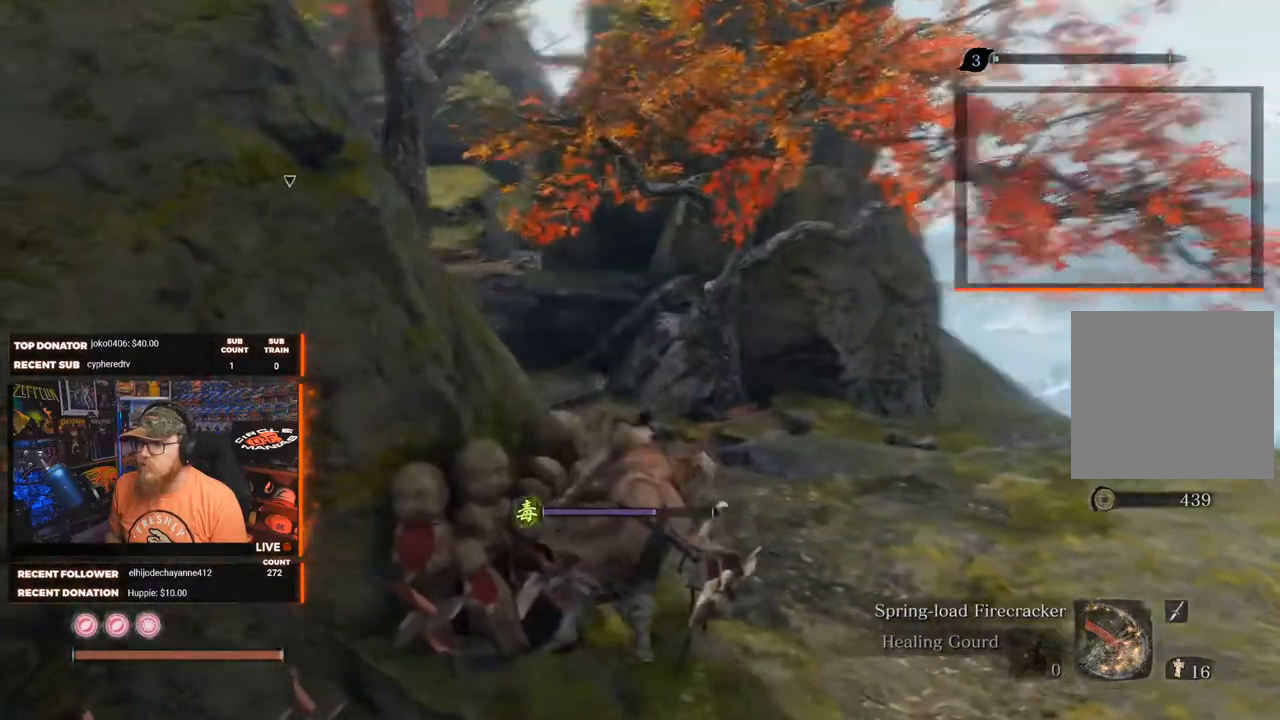
{"buttons": [], "left_stick": "up-right", "right_stick": "center", "events": [[317, "right_stick", "center"]]}
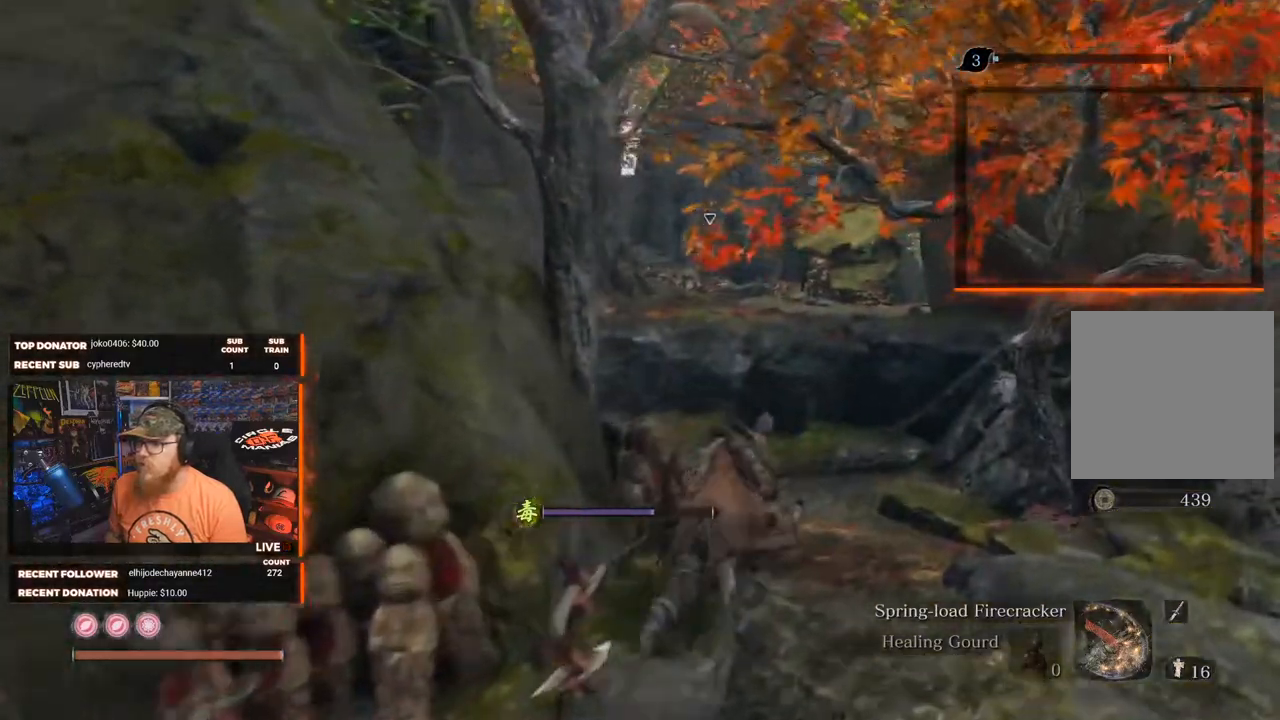
{"buttons": [], "left_stick": "up", "right_stick": "center", "events": [[83, "left_stick", "up"]]}
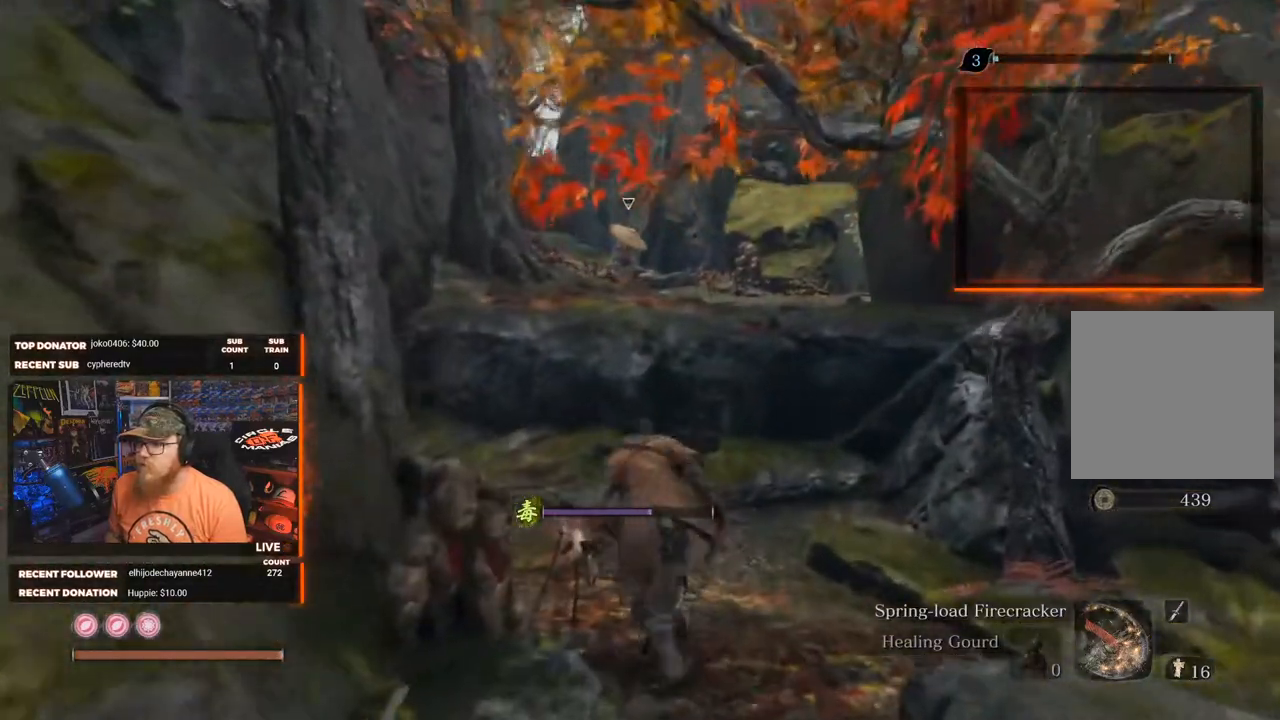
{"buttons": [], "left_stick": "left", "right_stick": "left", "events": [[33, "left_stick", "down-left"], [83, "right_stick", "left"], [500, "left_stick", "left"]]}
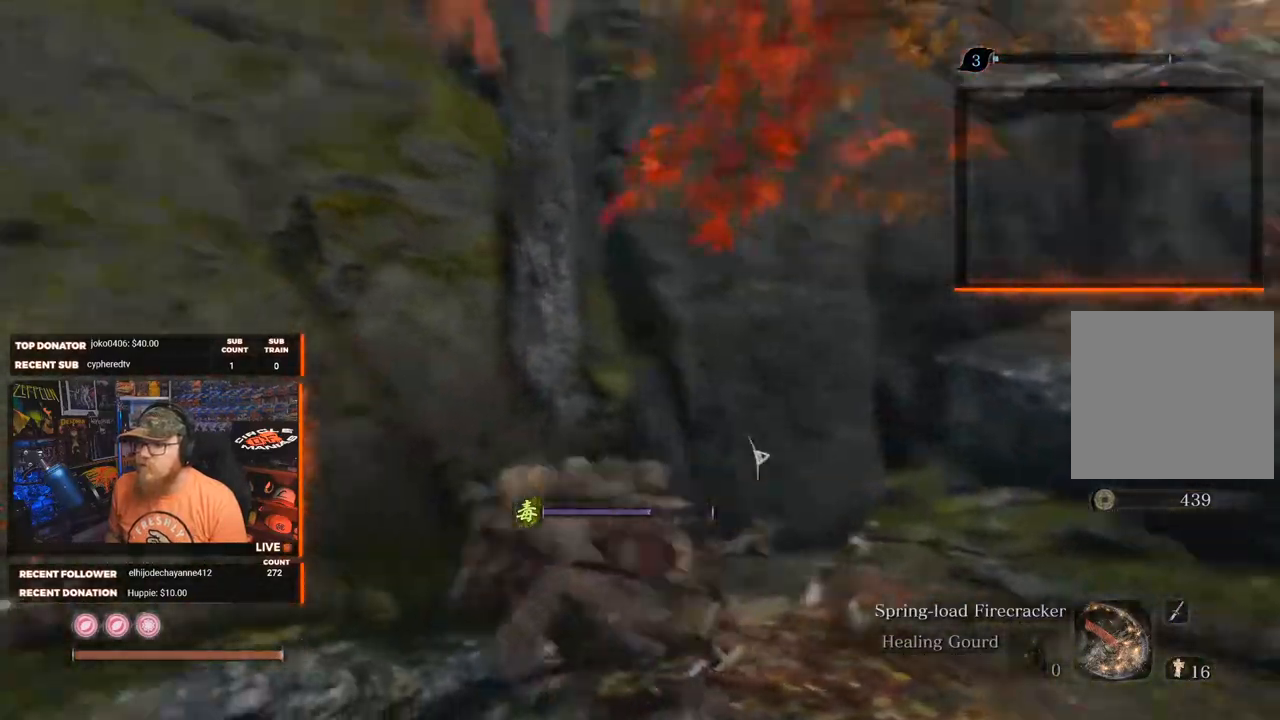
{"buttons": [], "left_stick": "up", "right_stick": "center", "events": [[200, "left_stick", "up-left"], [317, "left_stick", "up"], [417, "right_stick", "center"]]}
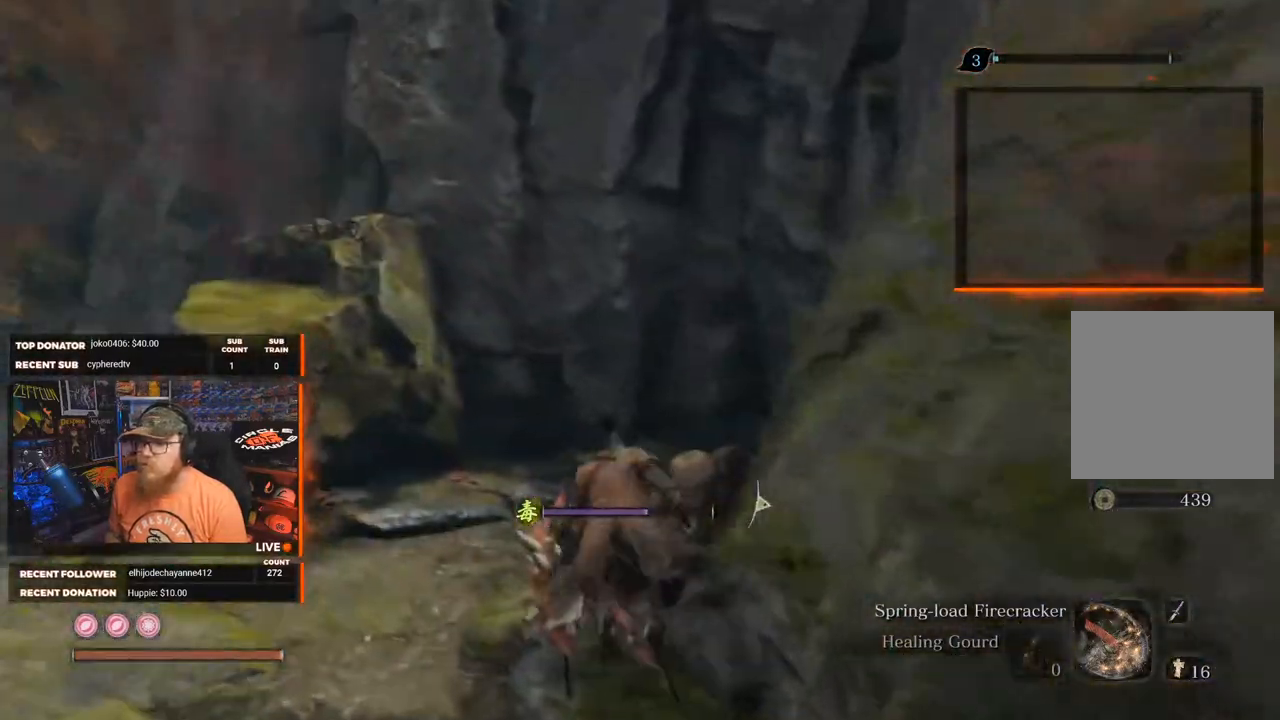
{"buttons": [], "left_stick": "up", "right_stick": "right", "events": [[433, "right_stick", "right"]]}
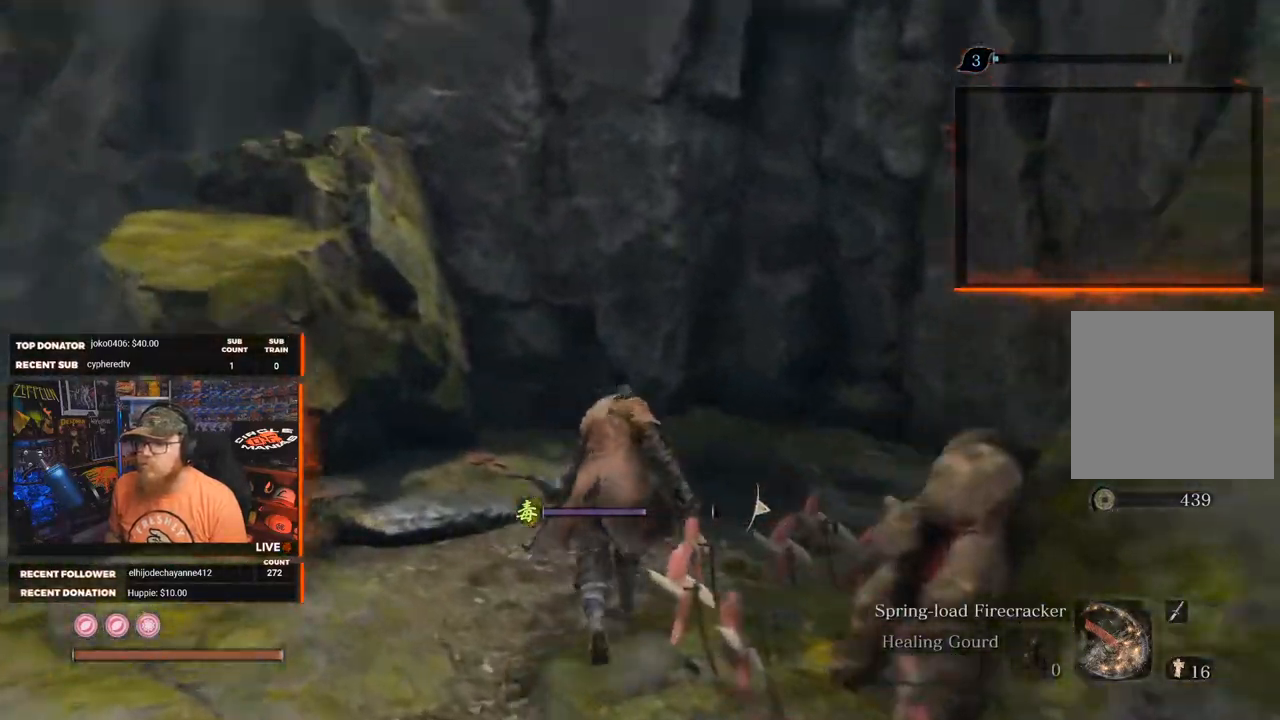
{"buttons": [], "left_stick": "up", "right_stick": "right", "events": [[183, "L3", "down"], [250, "right_stick", "center"], [350, "L3", "up"], [400, "right_stick", "right"]]}
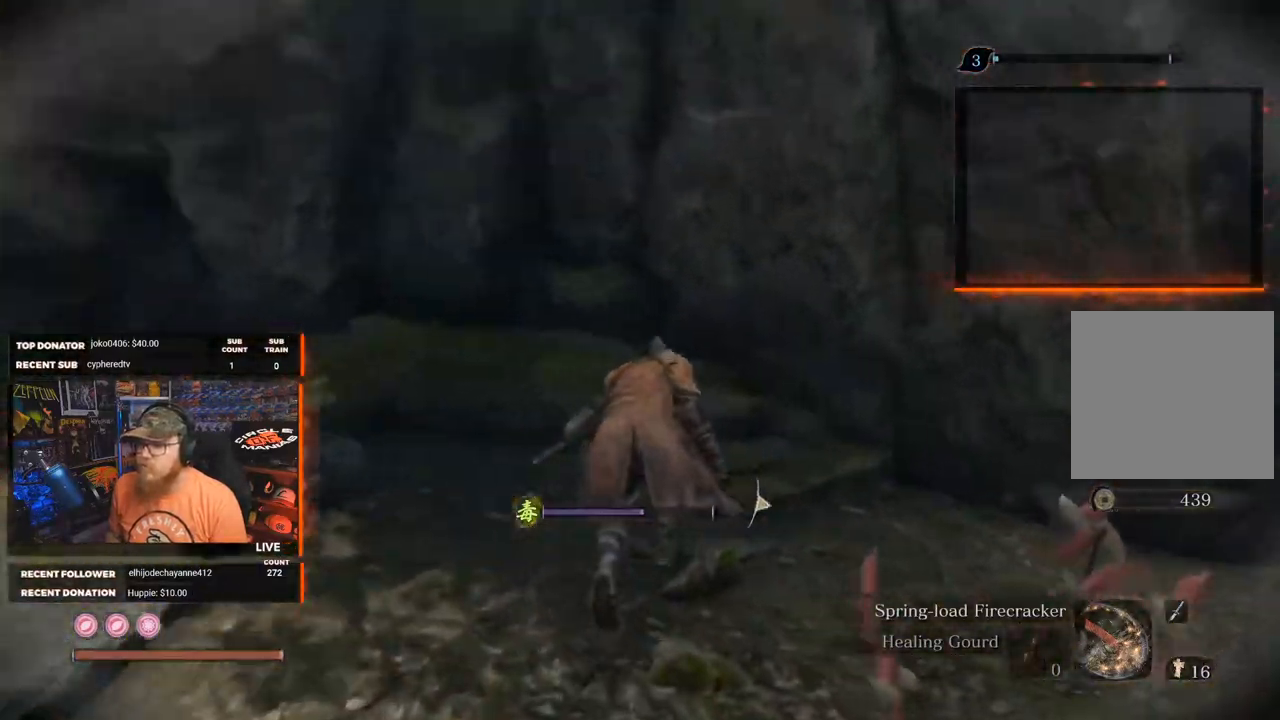
{"buttons": [], "left_stick": "center", "right_stick": "right", "events": [[350, "left_stick", "center"]]}
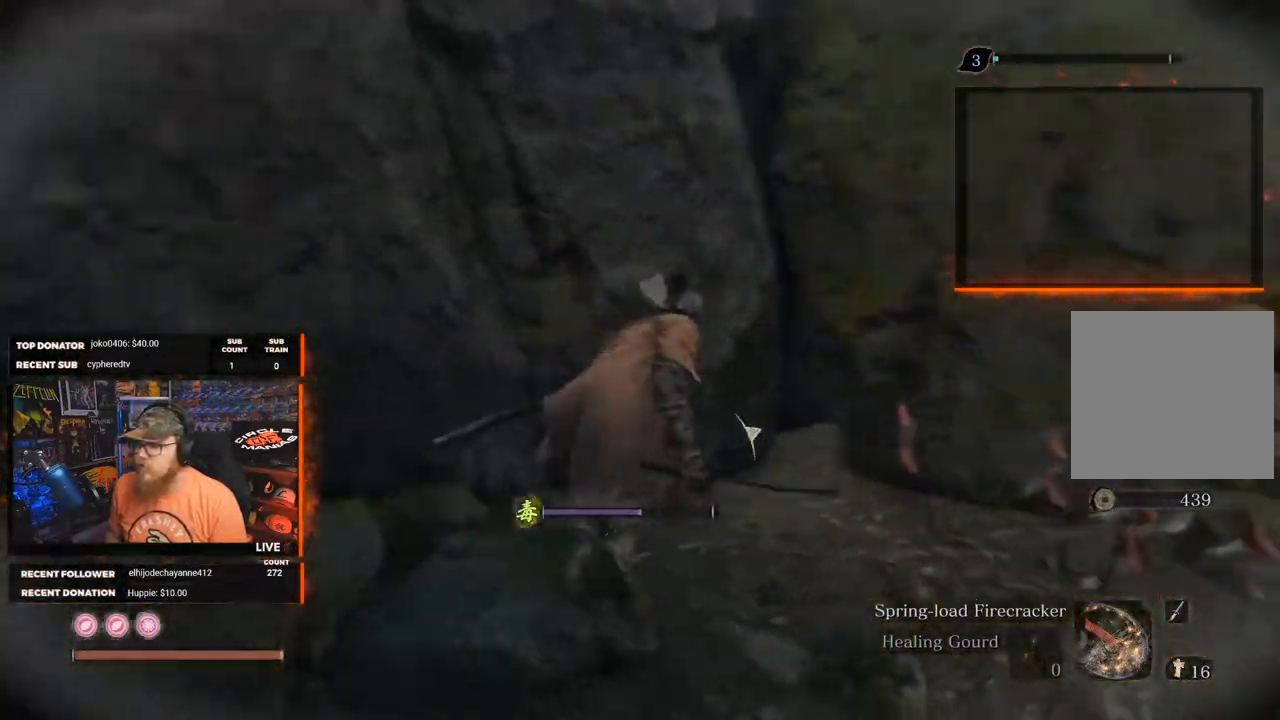
{"buttons": [], "left_stick": "center", "right_stick": "center", "events": [[217, "left_stick", "right"], [317, "left_stick", "center"], [367, "right_stick", "center"]]}
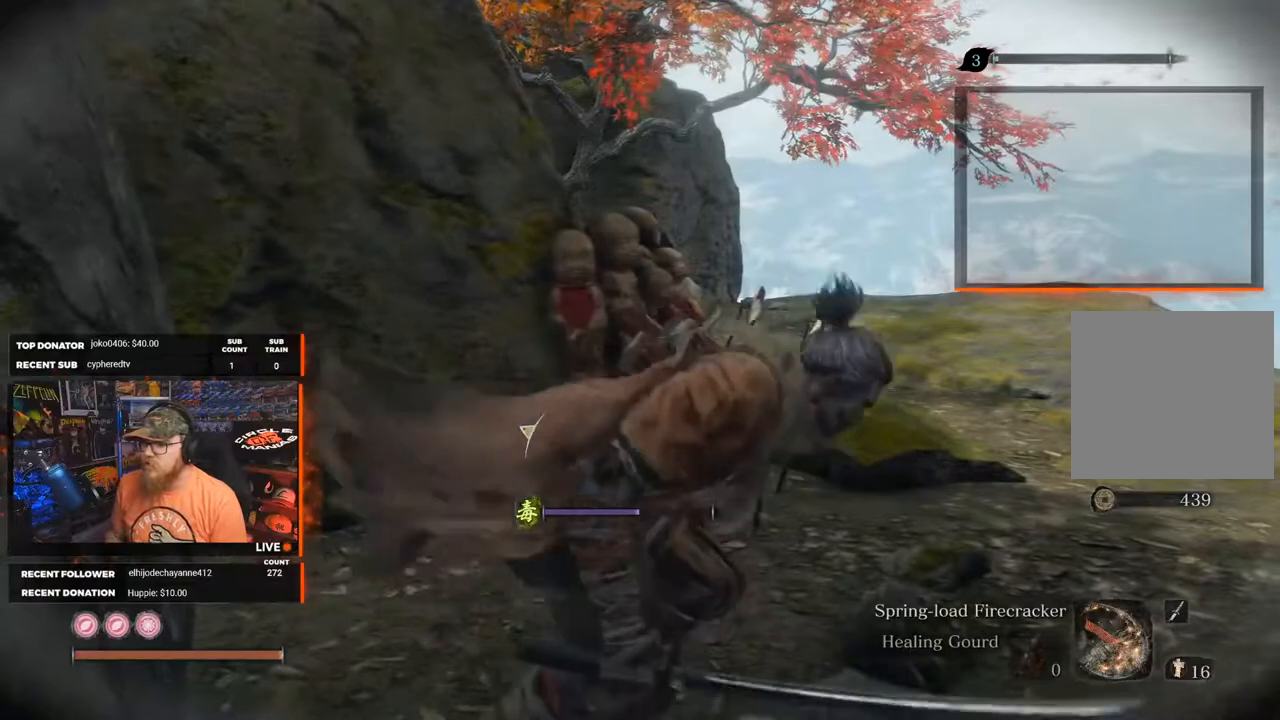
{"buttons": [], "left_stick": "center", "right_stick": "center", "events": []}
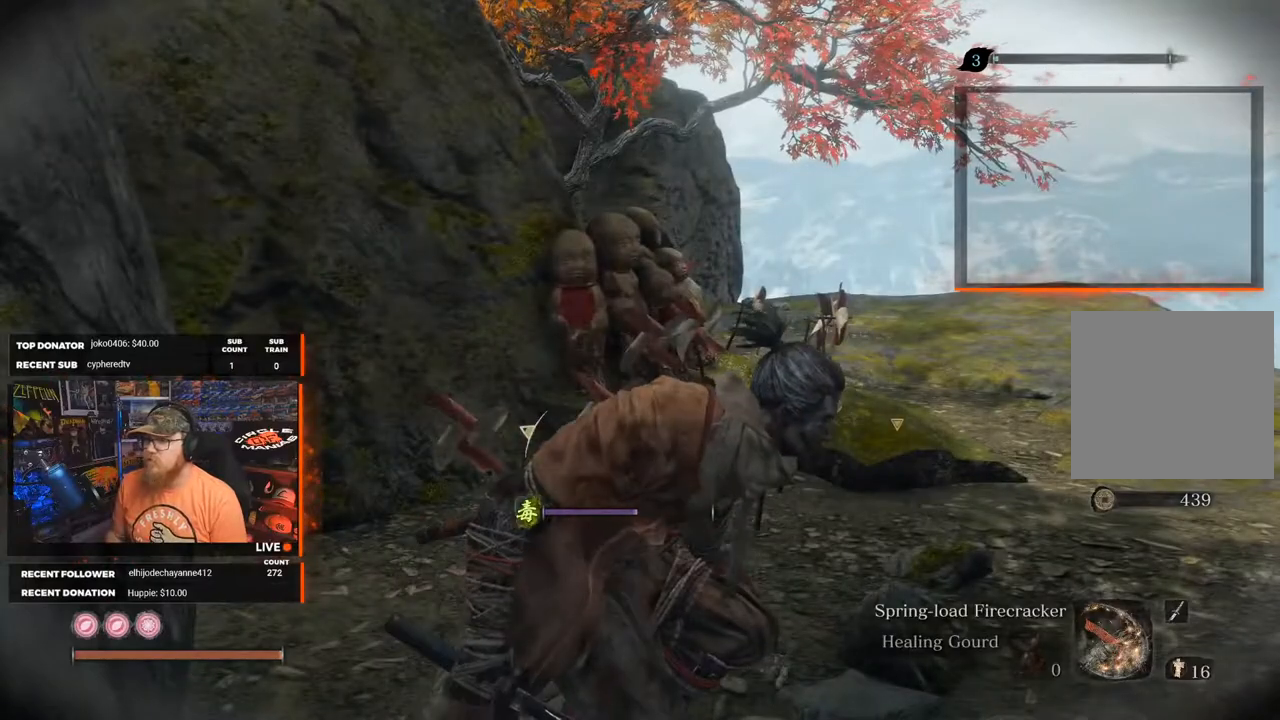
{"buttons": [], "left_stick": "center", "right_stick": "right", "events": [[100, "right_stick", "right"], [233, "right_stick", "center"], [467, "right_stick", "right"]]}
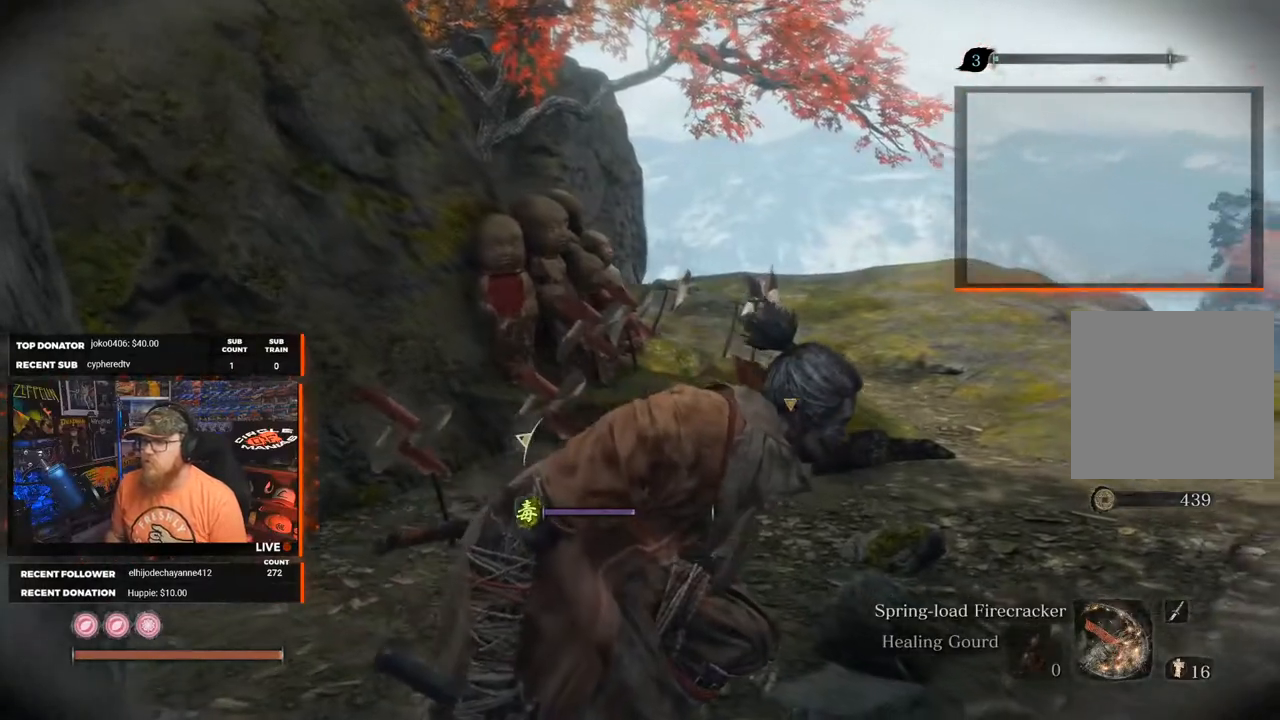
{"buttons": [], "left_stick": "up", "right_stick": "left", "events": [[67, "right_stick", "center"], [233, "right_stick", "left"], [317, "left_stick", "up"]]}
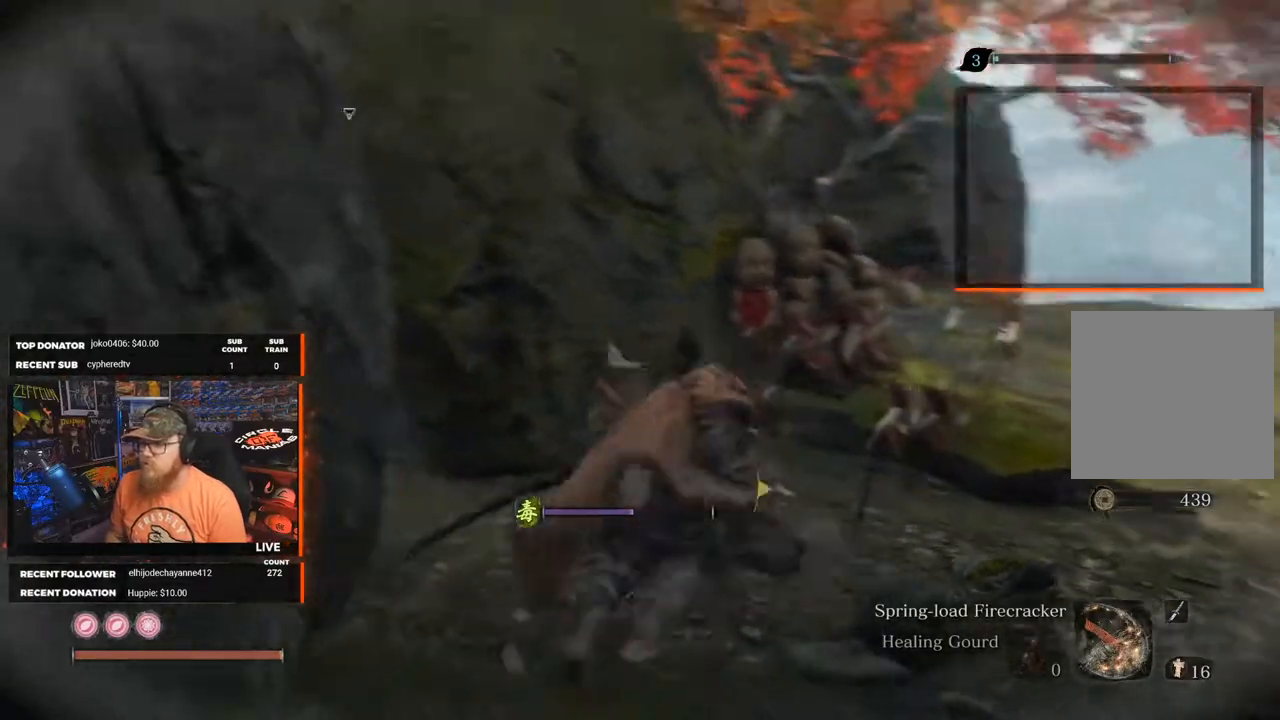
{"buttons": [], "left_stick": "center", "right_stick": "center", "events": [[50, "left_stick", "up-right"], [250, "right_stick", "center"], [367, "left_stick", "center"]]}
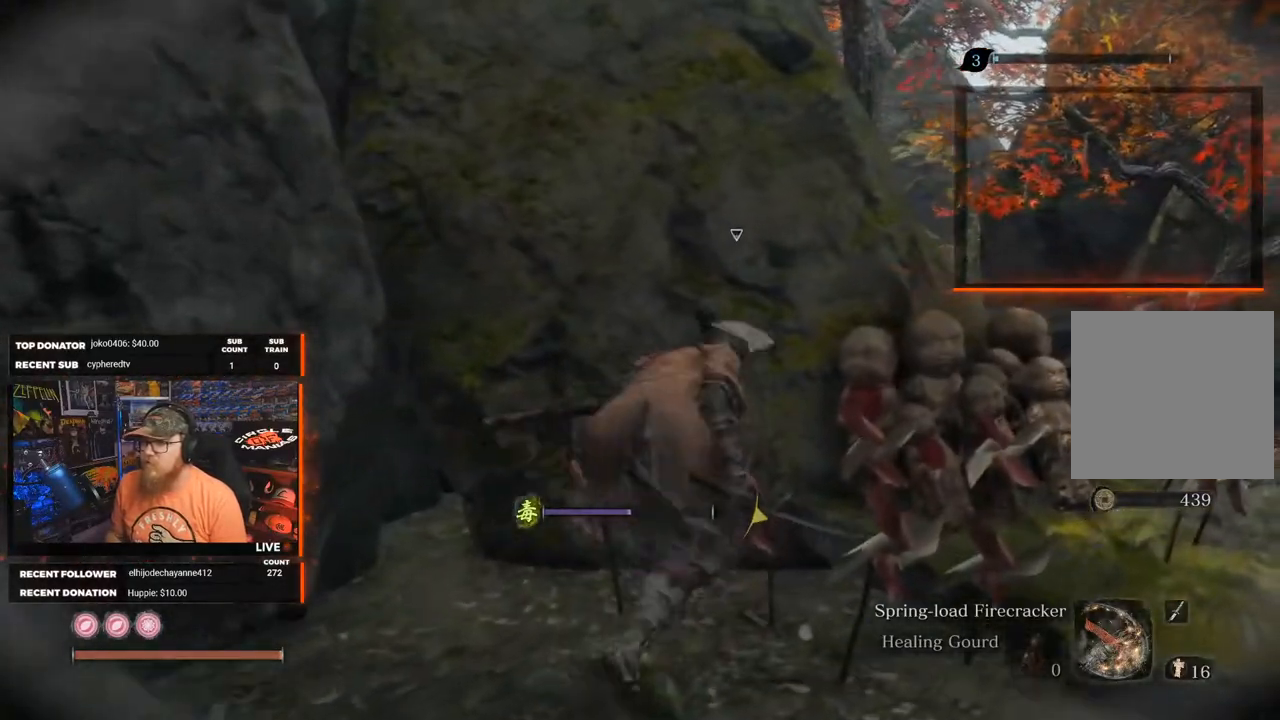
{"buttons": [], "left_stick": "center", "right_stick": "center", "events": [[233, "right_stick", "left"], [450, "right_stick", "center"]]}
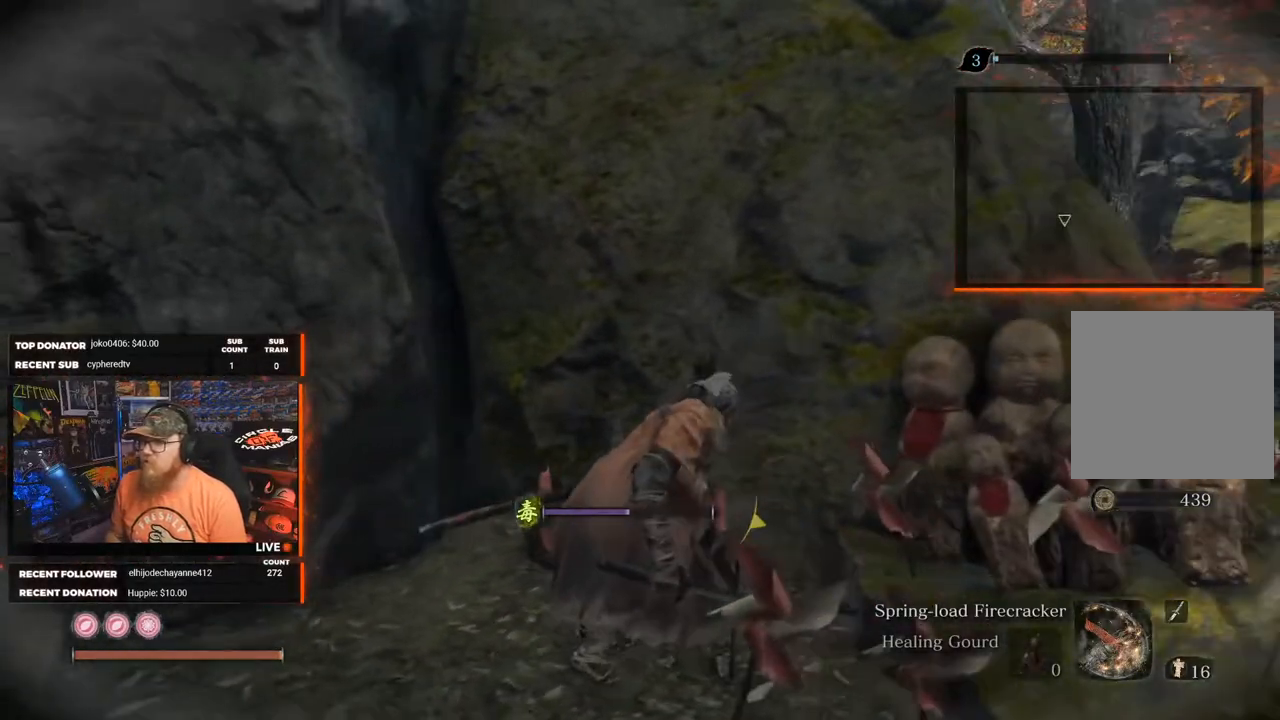
{"buttons": [], "left_stick": "center", "right_stick": "right", "events": [[250, "right_stick", "right"]]}
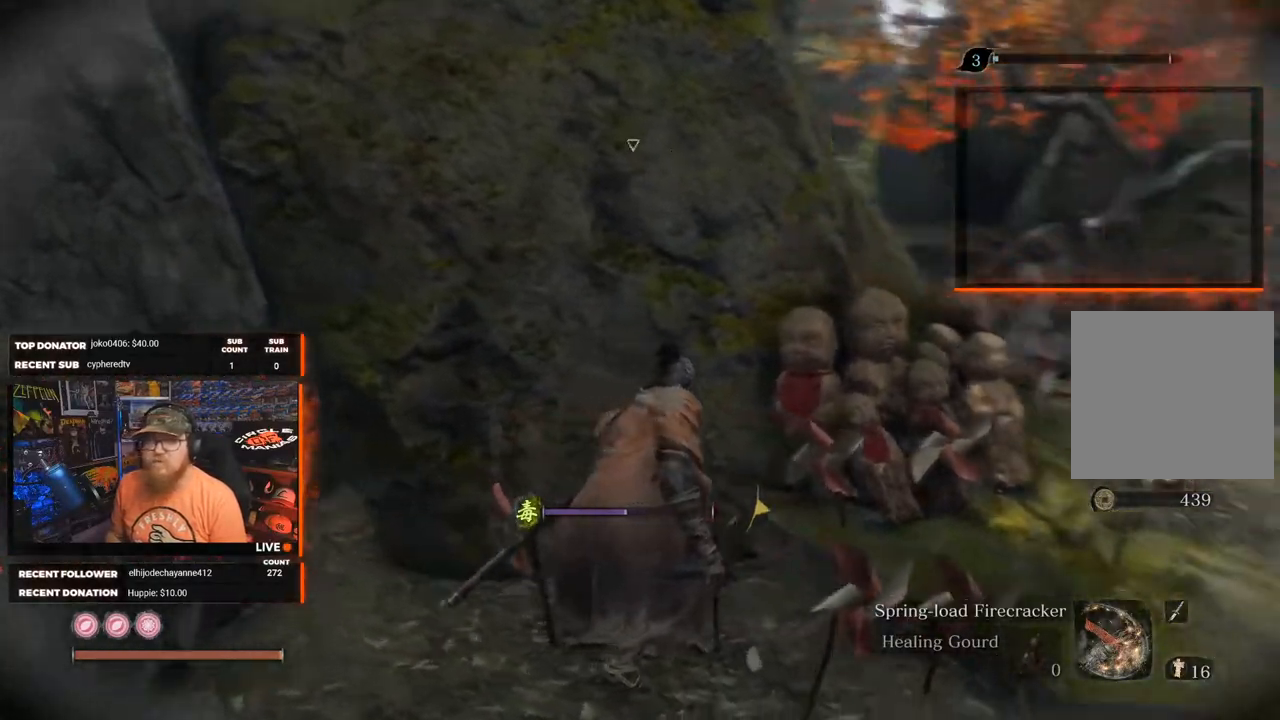
{"buttons": [], "left_stick": "center", "right_stick": "right", "events": [[233, "right_stick", "center"], [417, "right_stick", "right"]]}
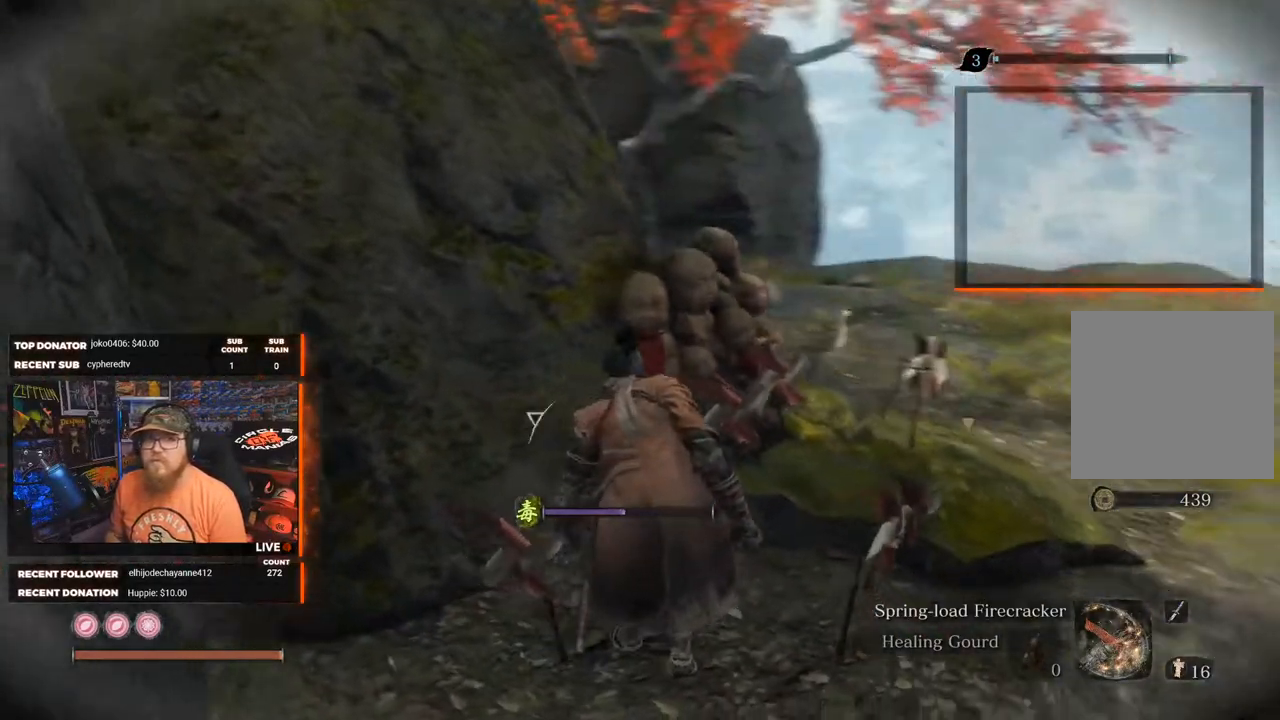
{"buttons": [], "left_stick": "center", "right_stick": "center", "events": [[17, "left_stick", "right"], [150, "left_stick", "down-right"], [317, "left_stick", "center"], [433, "right_stick", "center"]]}
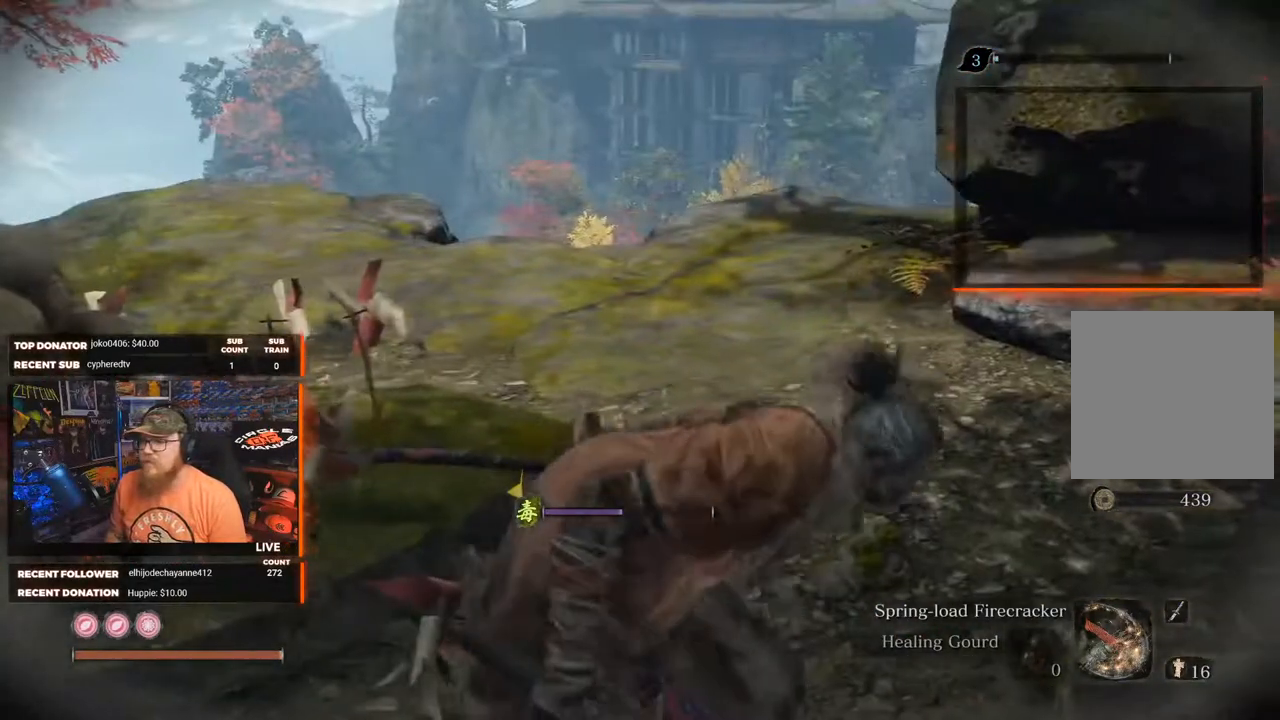
{"buttons": [], "left_stick": "center", "right_stick": "center", "events": []}
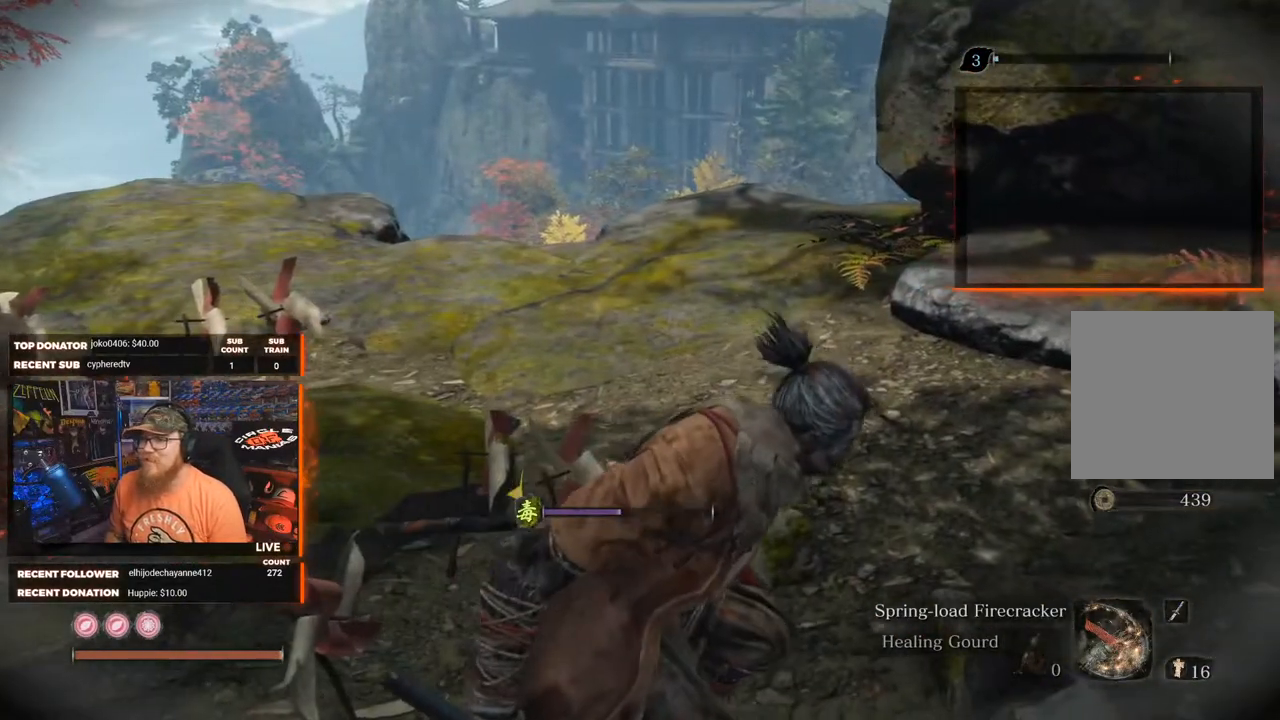
{"buttons": [], "left_stick": "center", "right_stick": "center", "events": []}
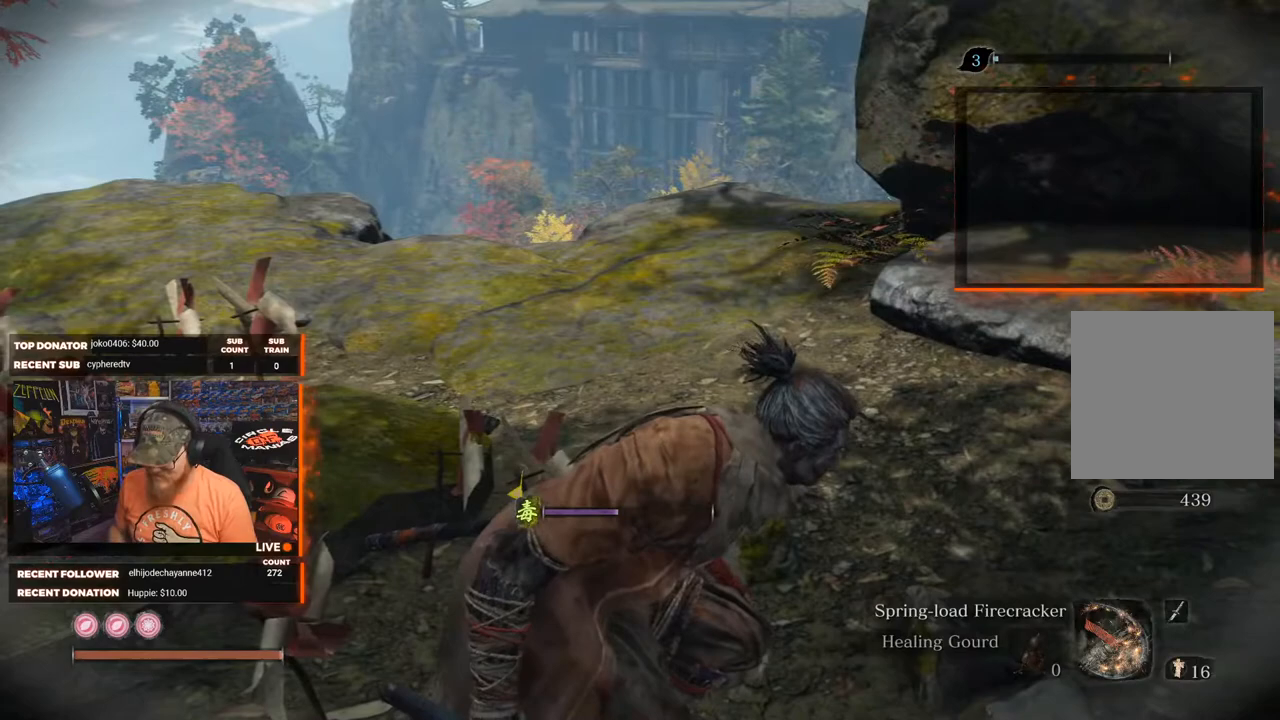
{"buttons": [], "left_stick": "center", "right_stick": "center", "events": []}
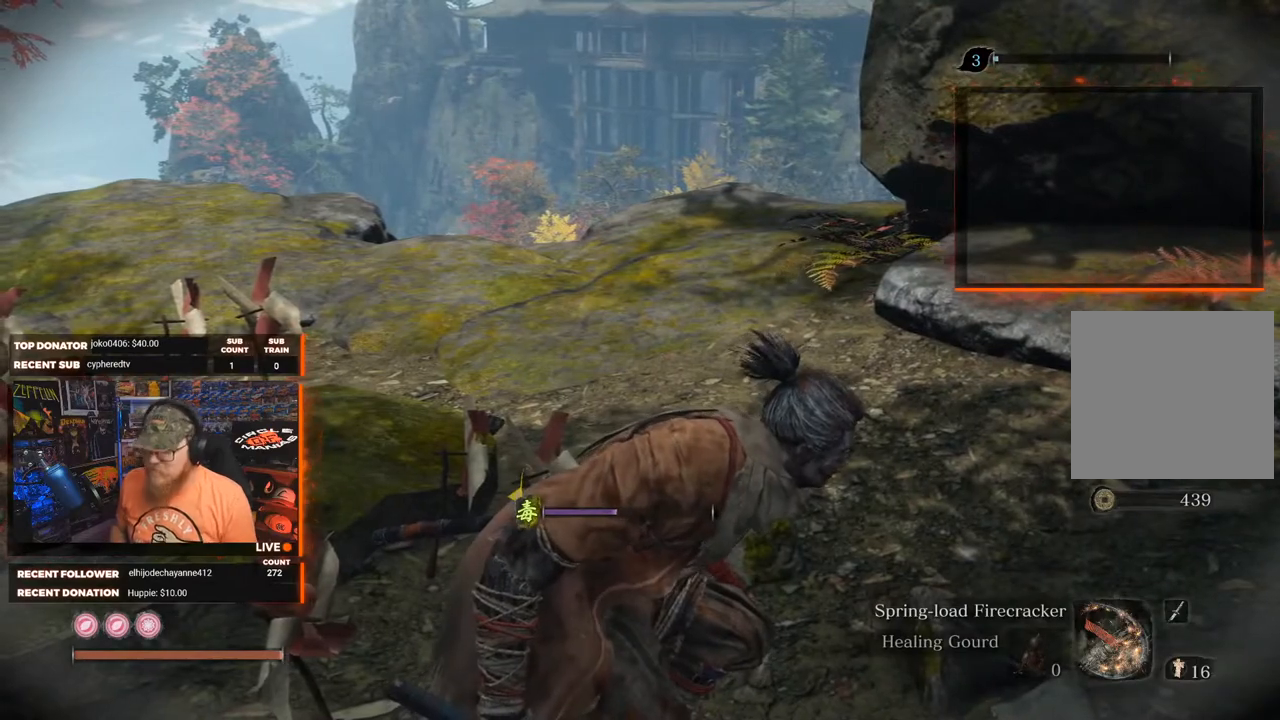
{"buttons": [], "left_stick": "center", "right_stick": "left", "events": [[333, "right_stick", "left"]]}
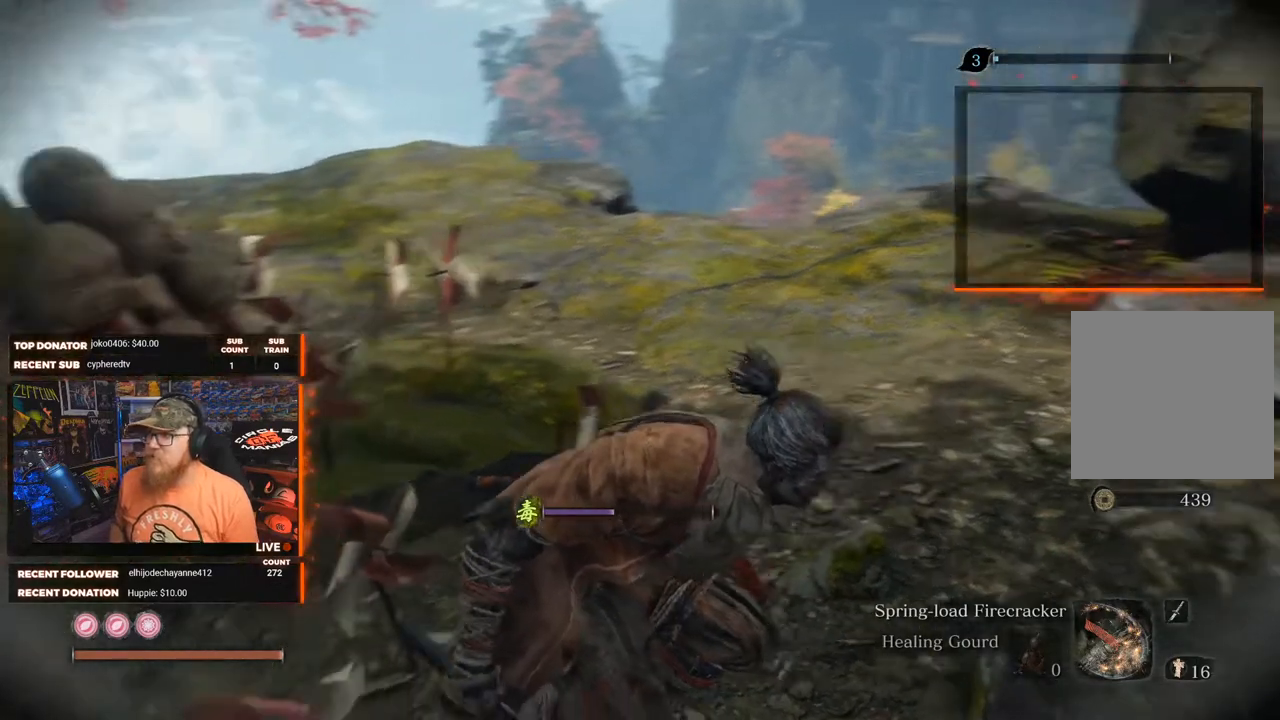
{"buttons": [], "left_stick": "center", "right_stick": "center", "events": [[67, "right_stick", "center"]]}